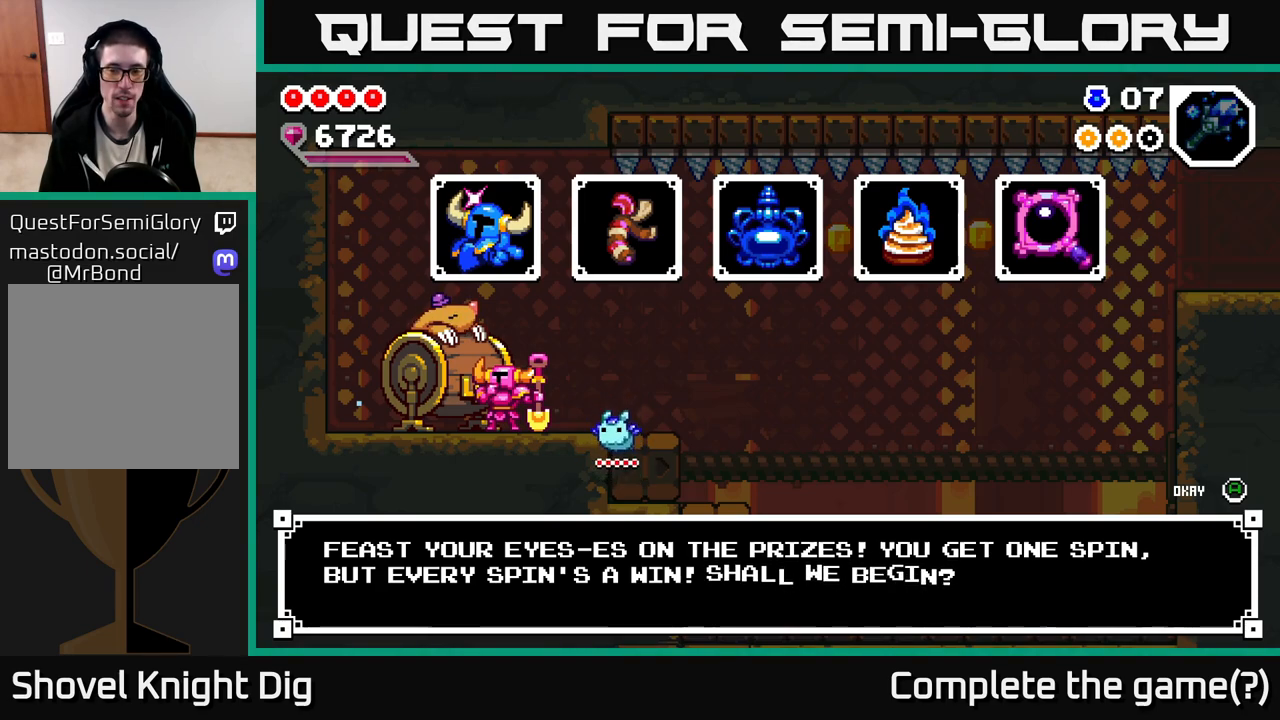
Gameplay with a controller (Xbox layout); each line is a JSON object with the inputs held at the frame after it. "events" lists button and stick changes between this image and that frame as [ms after this image, input, new state], when the widget could be followed in between.
{"buttons": [], "left_stick": "center", "right_stick": "center", "events": [[250, "A", "down"], [283, "A", "up"]]}
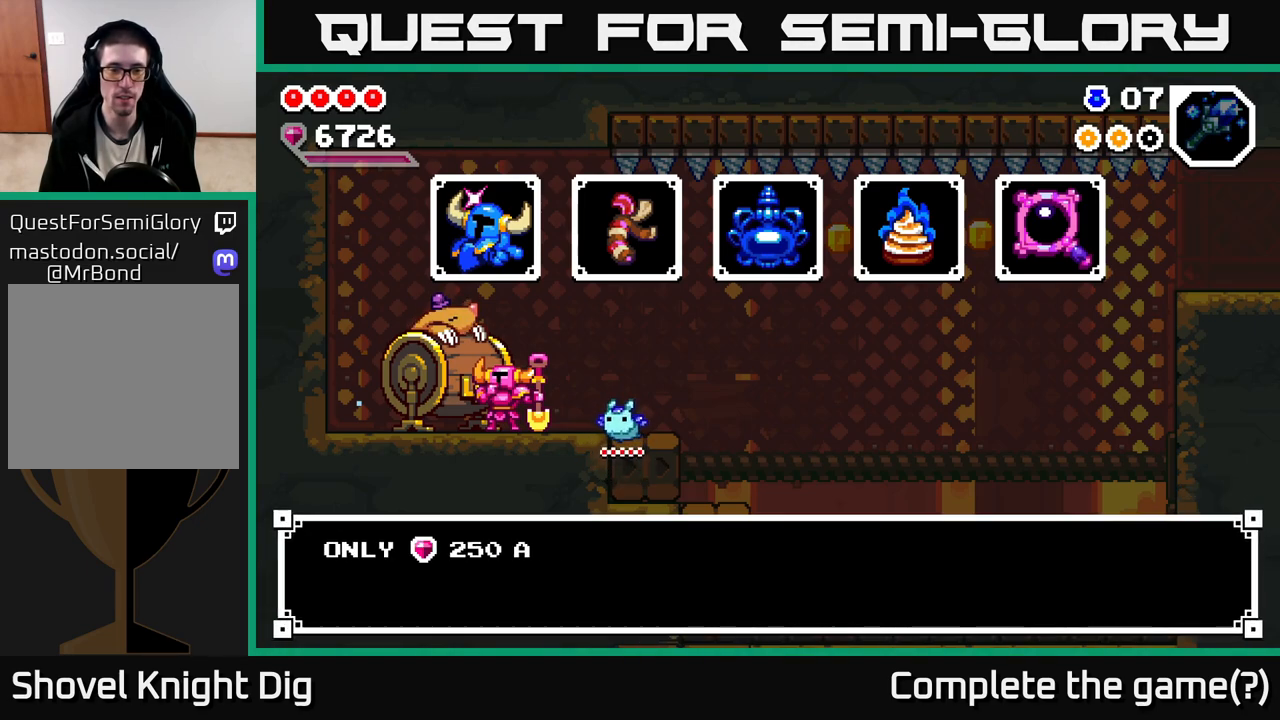
{"buttons": [], "left_stick": "center", "right_stick": "center", "events": [[167, "A", "down"], [250, "A", "up"]]}
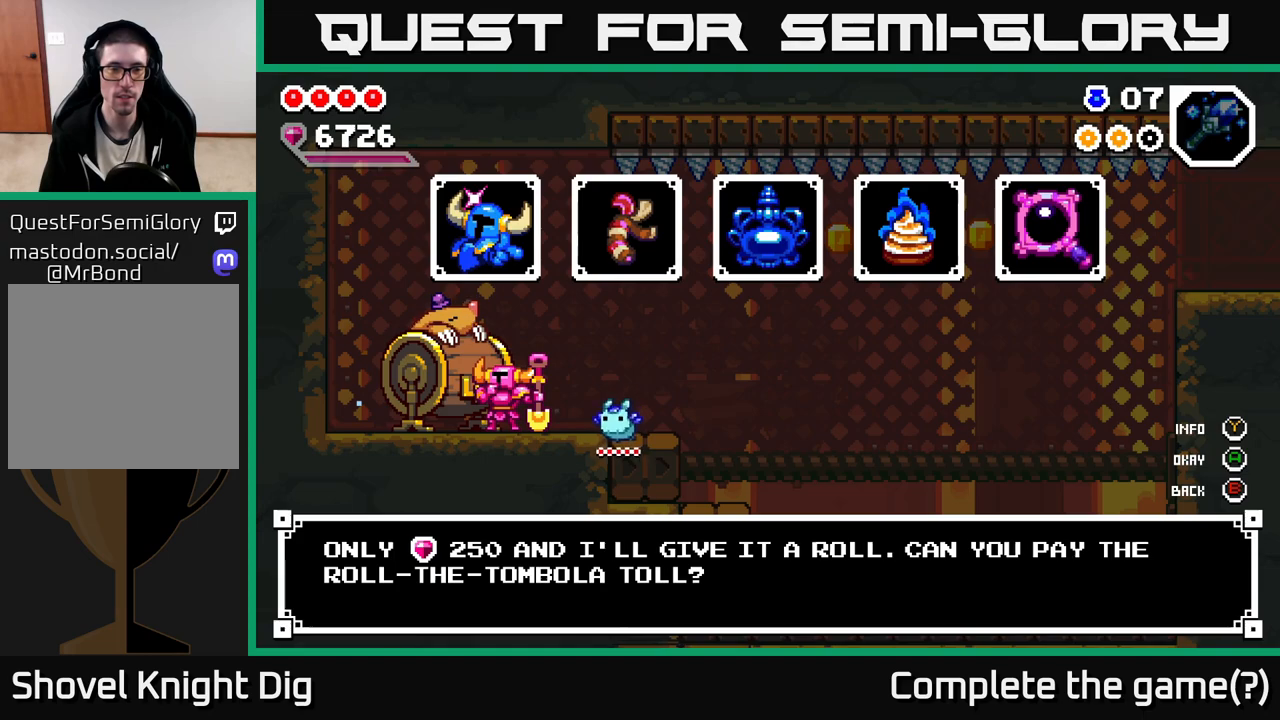
{"buttons": [], "left_stick": "center", "right_stick": "center", "events": []}
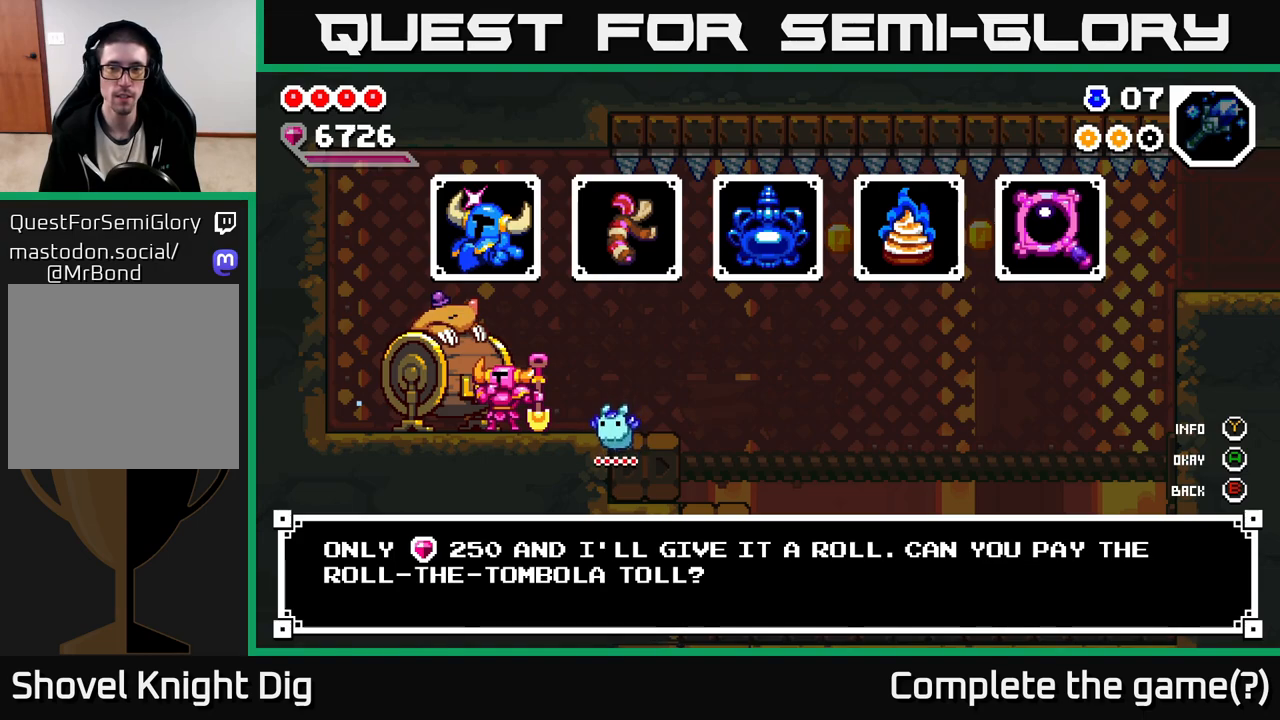
{"buttons": [], "left_stick": "center", "right_stick": "center", "events": []}
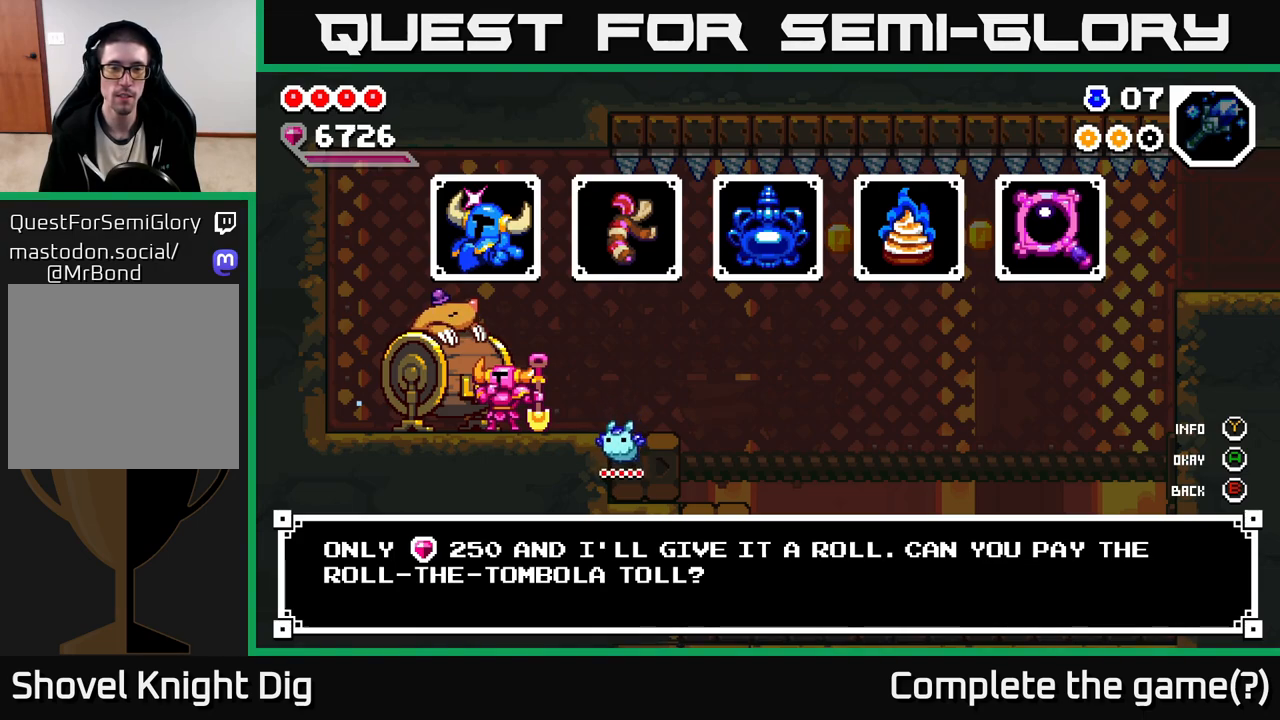
{"buttons": [], "left_stick": "center", "right_stick": "center", "events": [[117, "A", "down"], [233, "A", "up"]]}
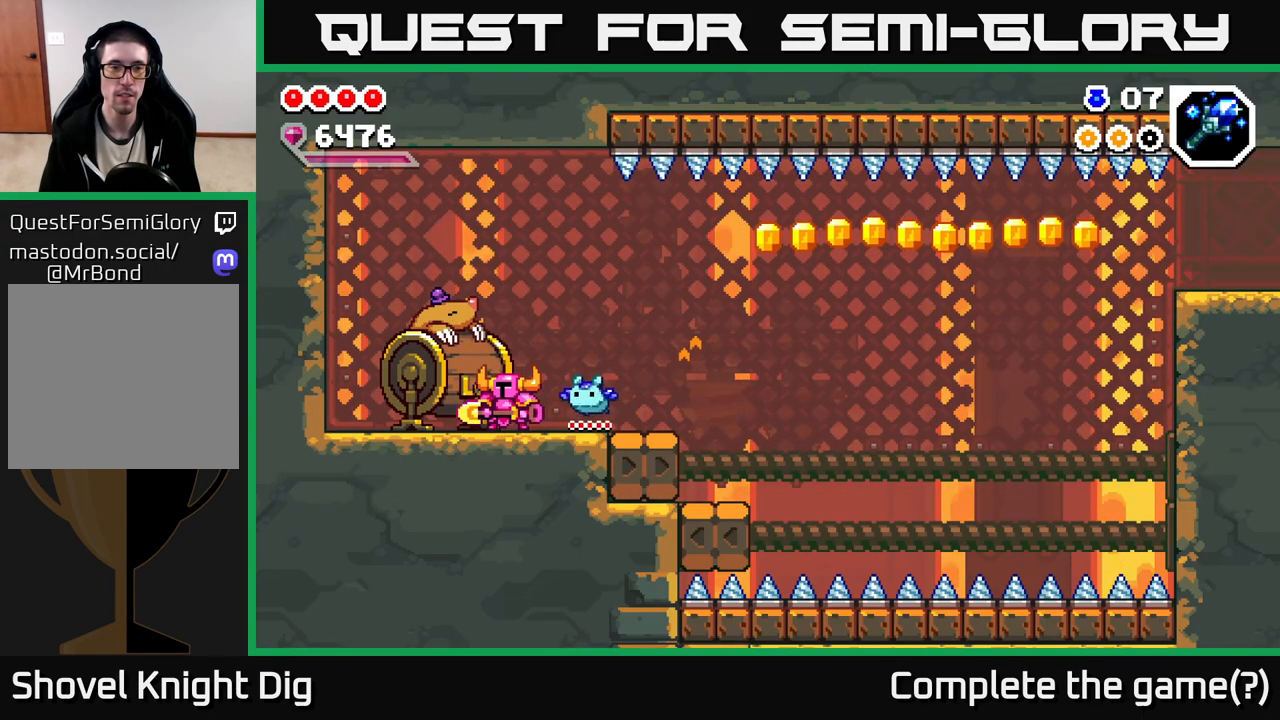
{"buttons": [], "left_stick": "center", "right_stick": "center", "events": []}
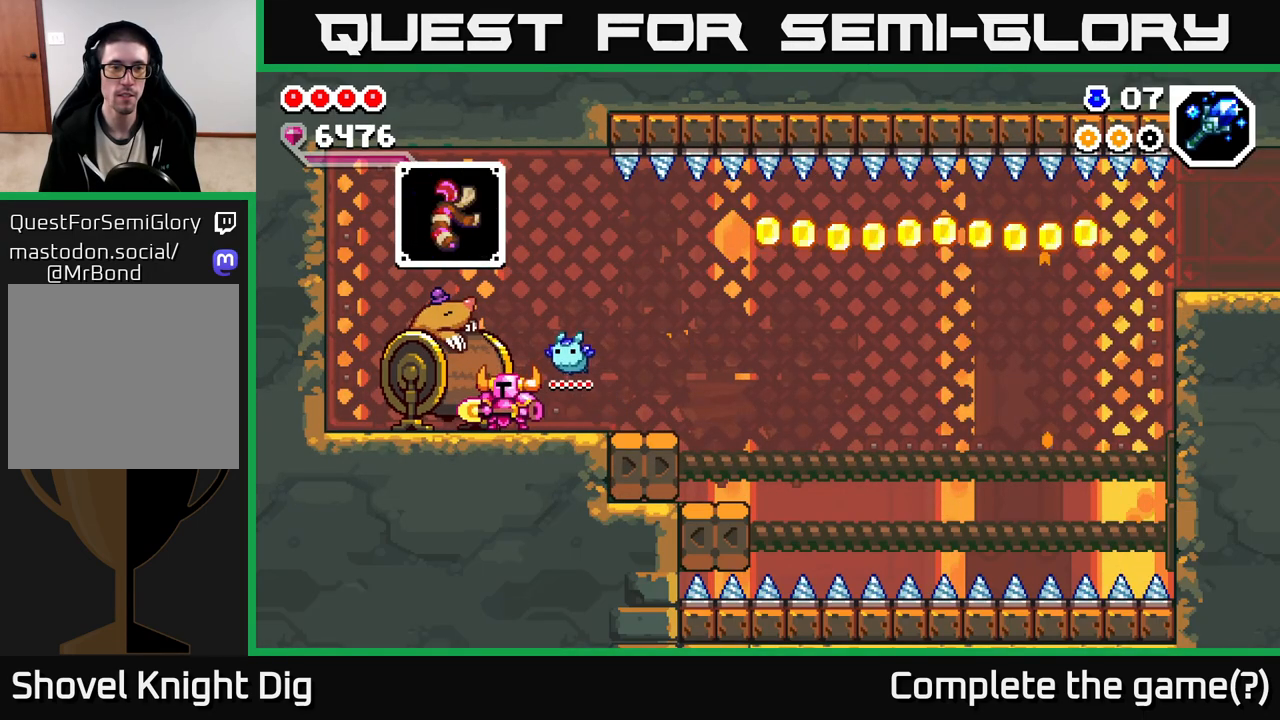
{"buttons": [], "left_stick": "center", "right_stick": "center", "events": []}
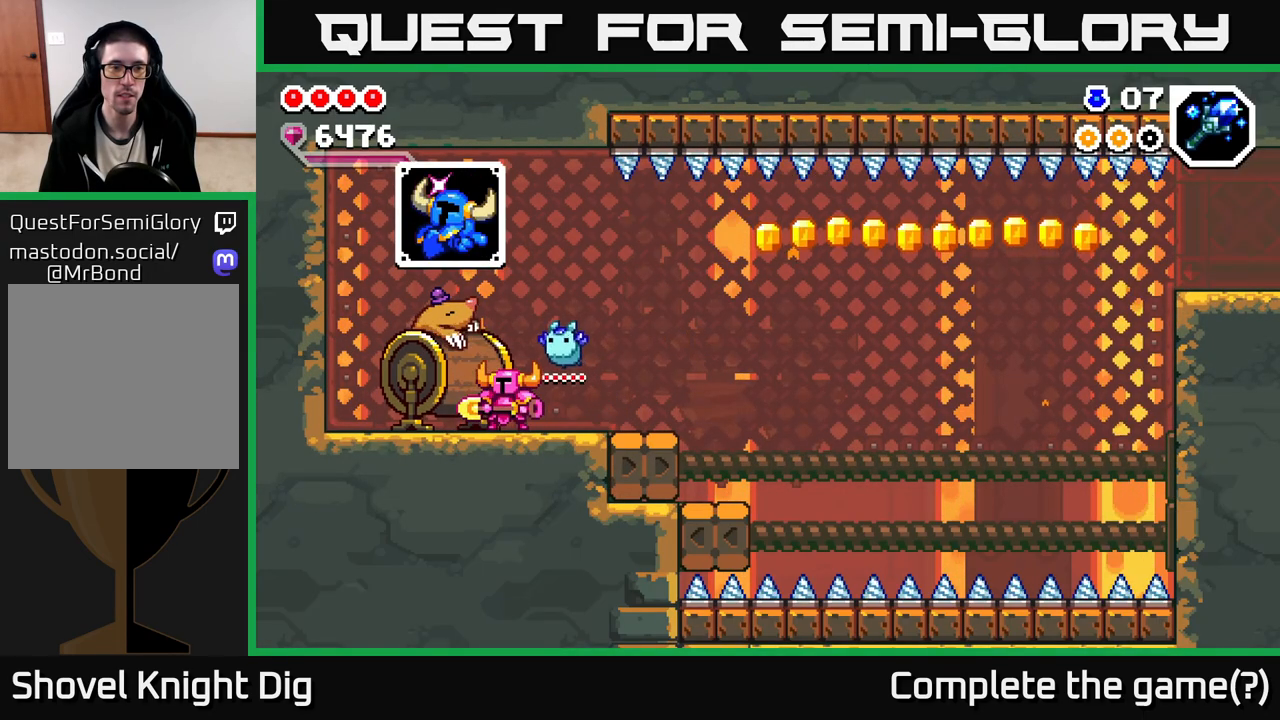
{"buttons": [], "left_stick": "center", "right_stick": "center", "events": []}
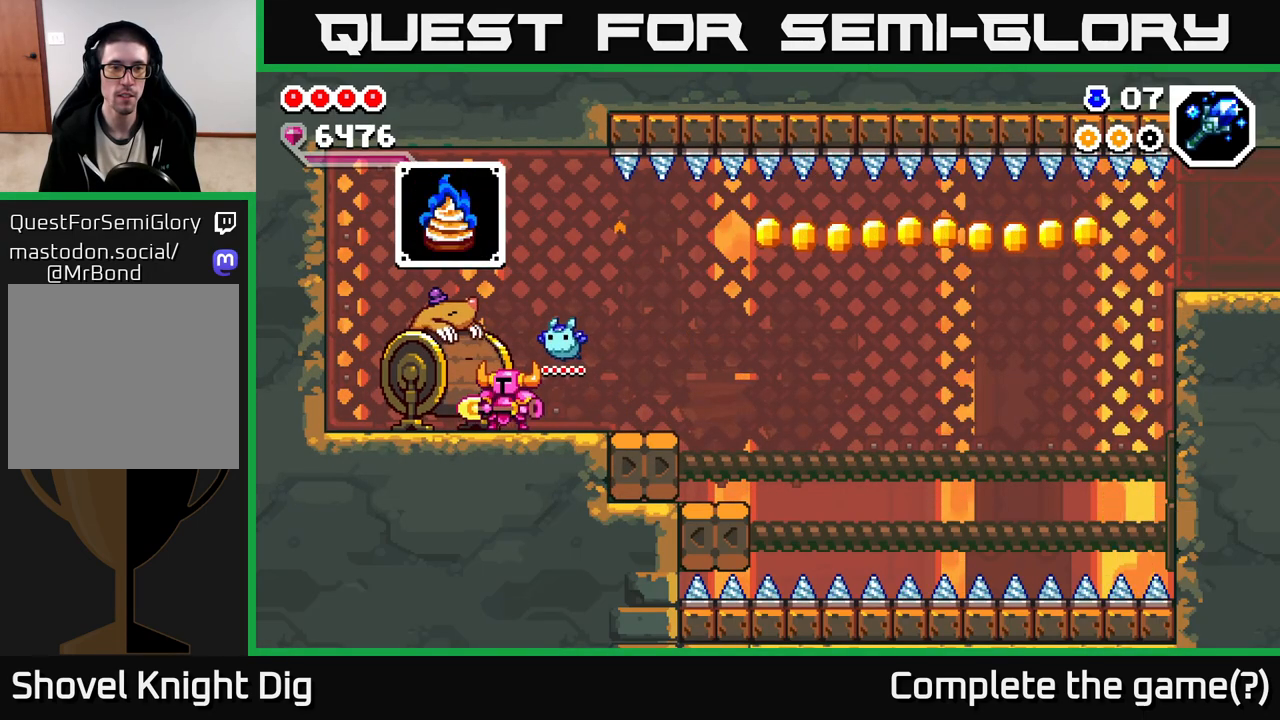
{"buttons": [], "left_stick": "center", "right_stick": "center", "events": [[167, "X", "down"], [233, "X", "up"]]}
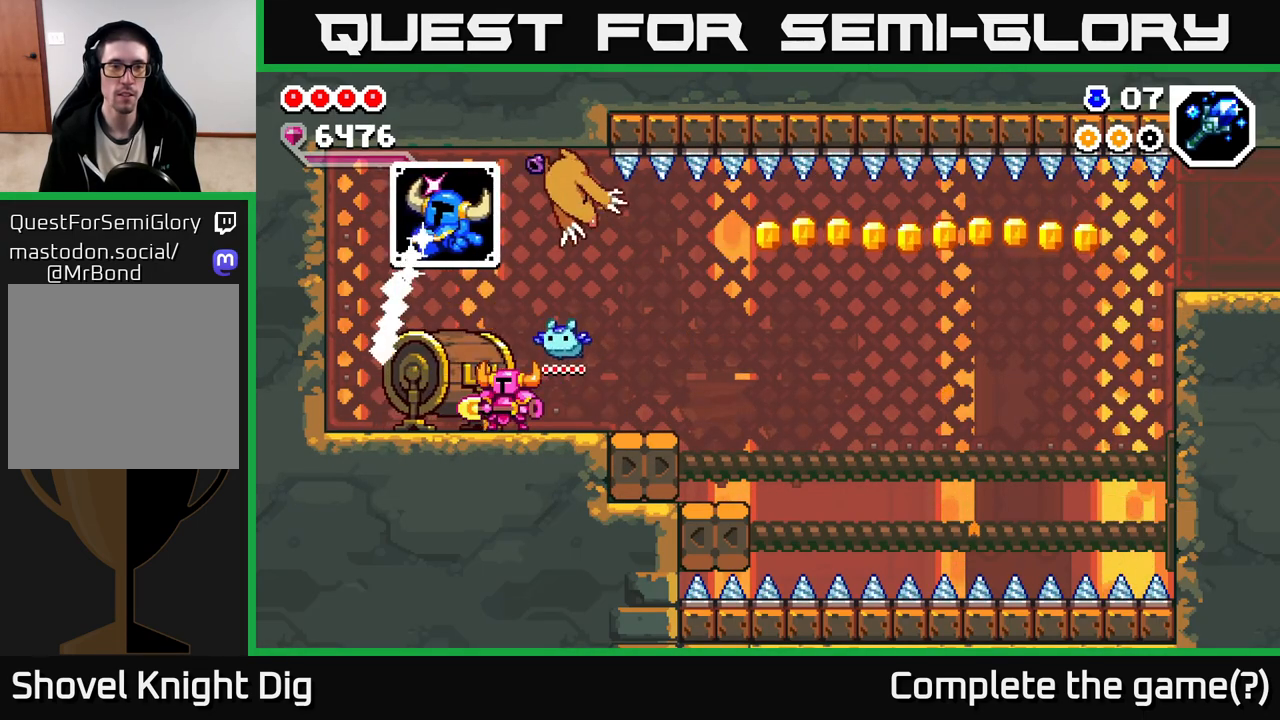
{"buttons": [], "left_stick": "center", "right_stick": "center", "events": []}
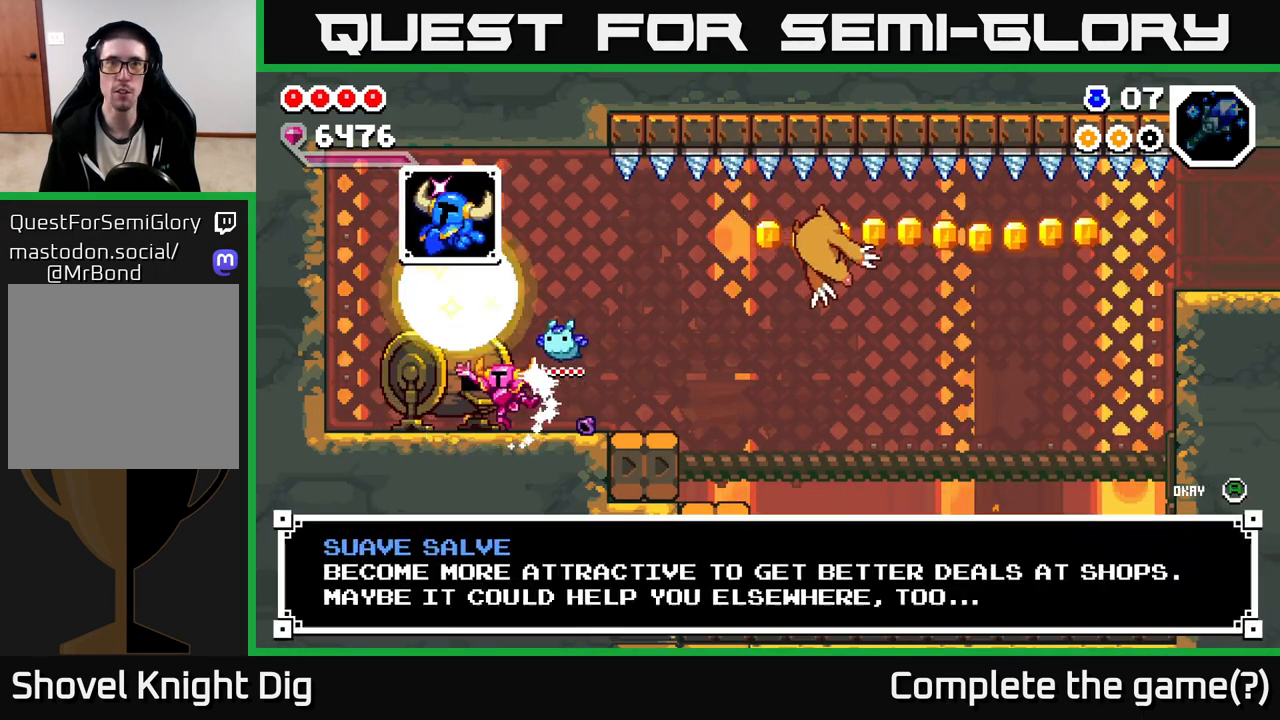
{"buttons": [], "left_stick": "center", "right_stick": "center", "events": []}
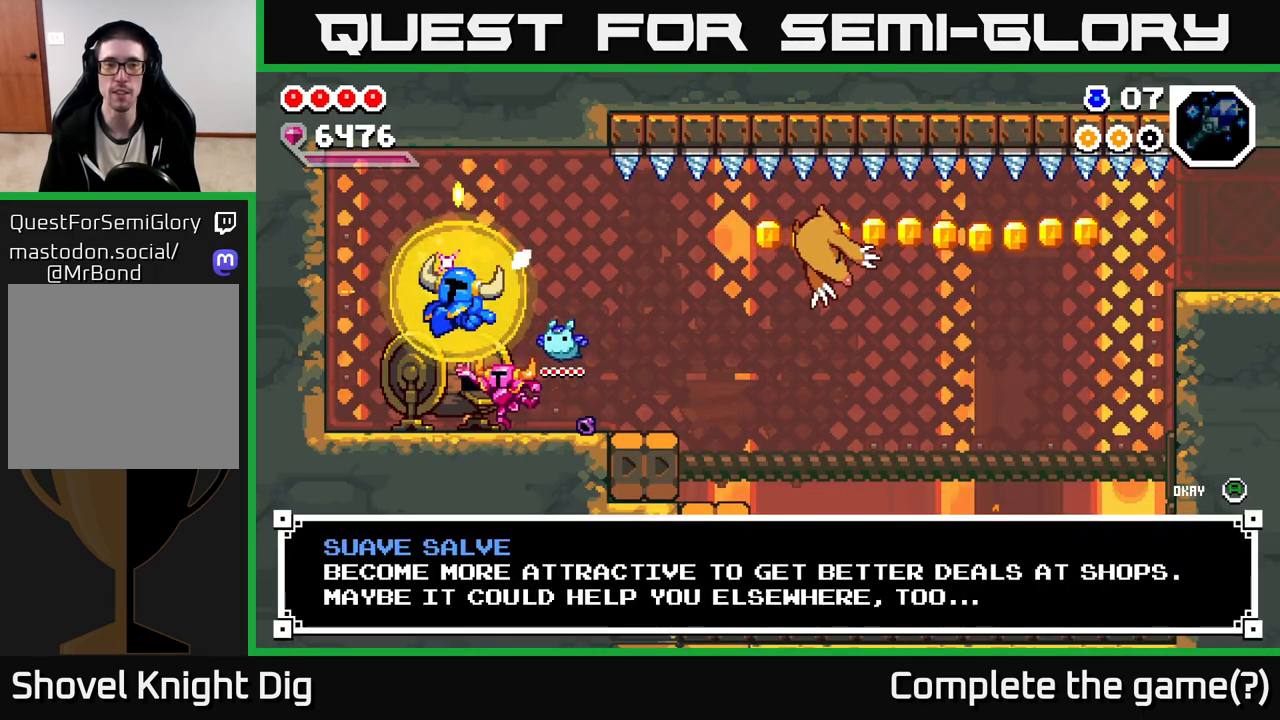
{"buttons": [], "left_stick": "right", "right_stick": "center", "events": [[17, "A", "down"], [67, "A", "up"], [233, "A", "down"], [300, "A", "up"], [433, "left_stick", "right"]]}
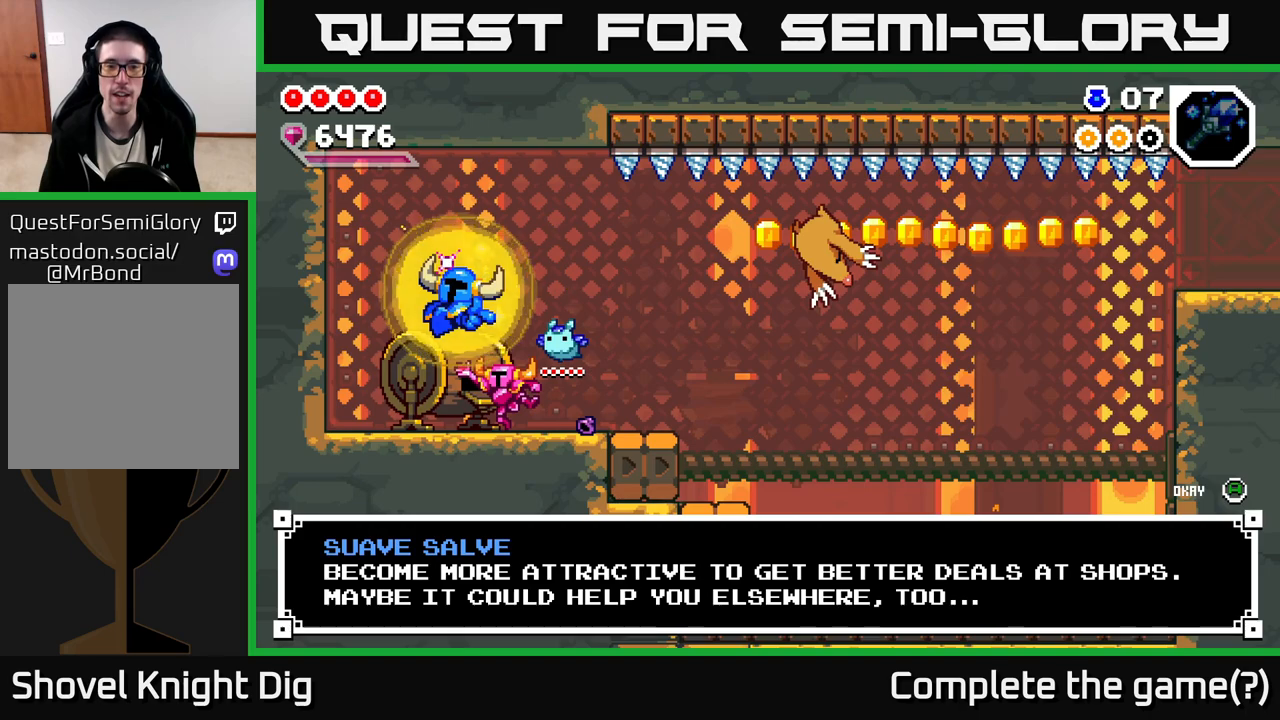
{"buttons": [], "left_stick": "center", "right_stick": "center", "events": [[67, "A", "down"], [100, "left_stick", "center"], [133, "A", "up"], [317, "left_stick", "right"], [500, "left_stick", "center"]]}
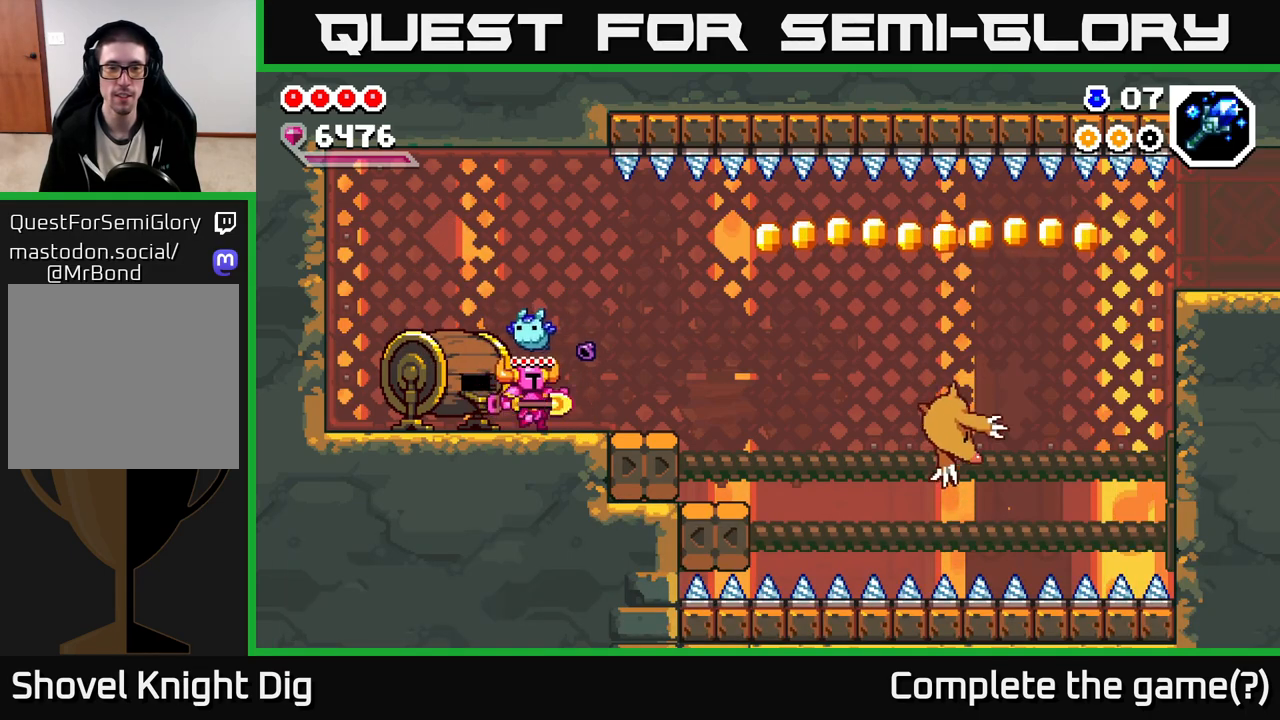
{"buttons": [], "left_stick": "down-right", "right_stick": "center", "events": [[133, "left_stick", "right"], [183, "A", "down"], [233, "A", "up"], [483, "left_stick", "down-right"]]}
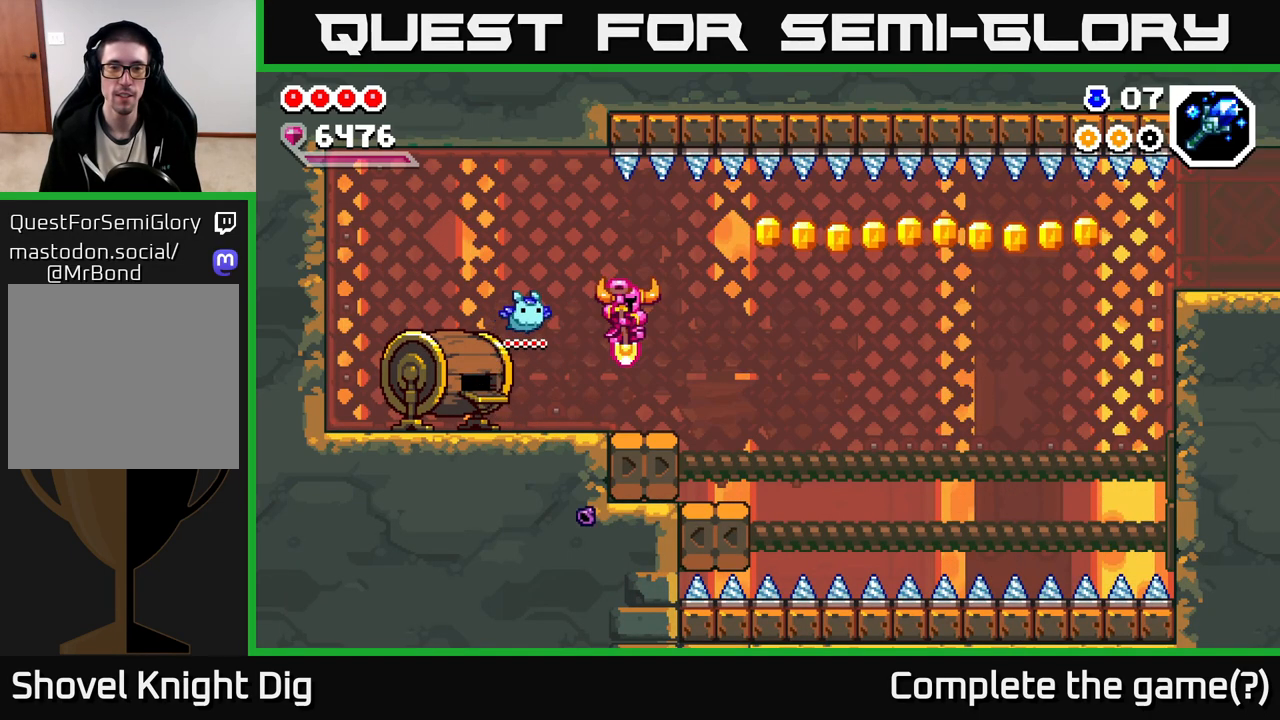
{"buttons": [], "left_stick": "down-right", "right_stick": "center", "events": [[33, "left_stick", "down"], [317, "left_stick", "down-right"]]}
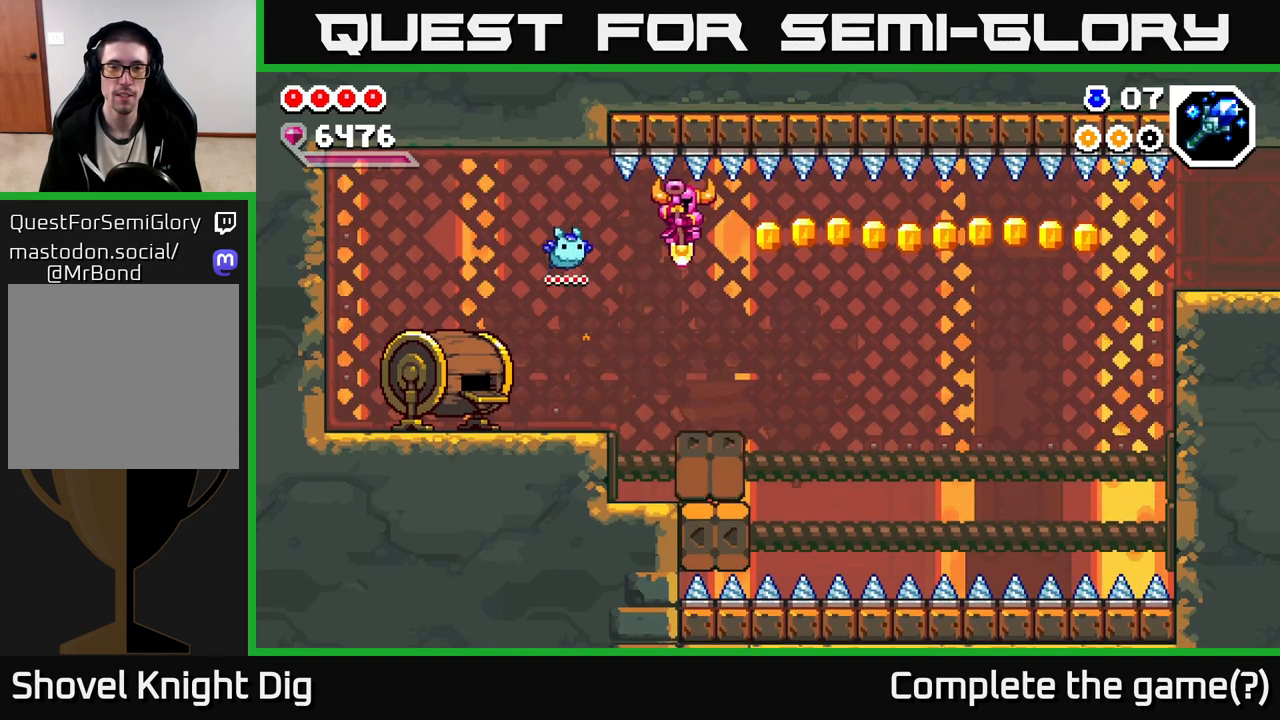
{"buttons": [], "left_stick": "down", "right_stick": "center", "events": [[333, "left_stick", "down"]]}
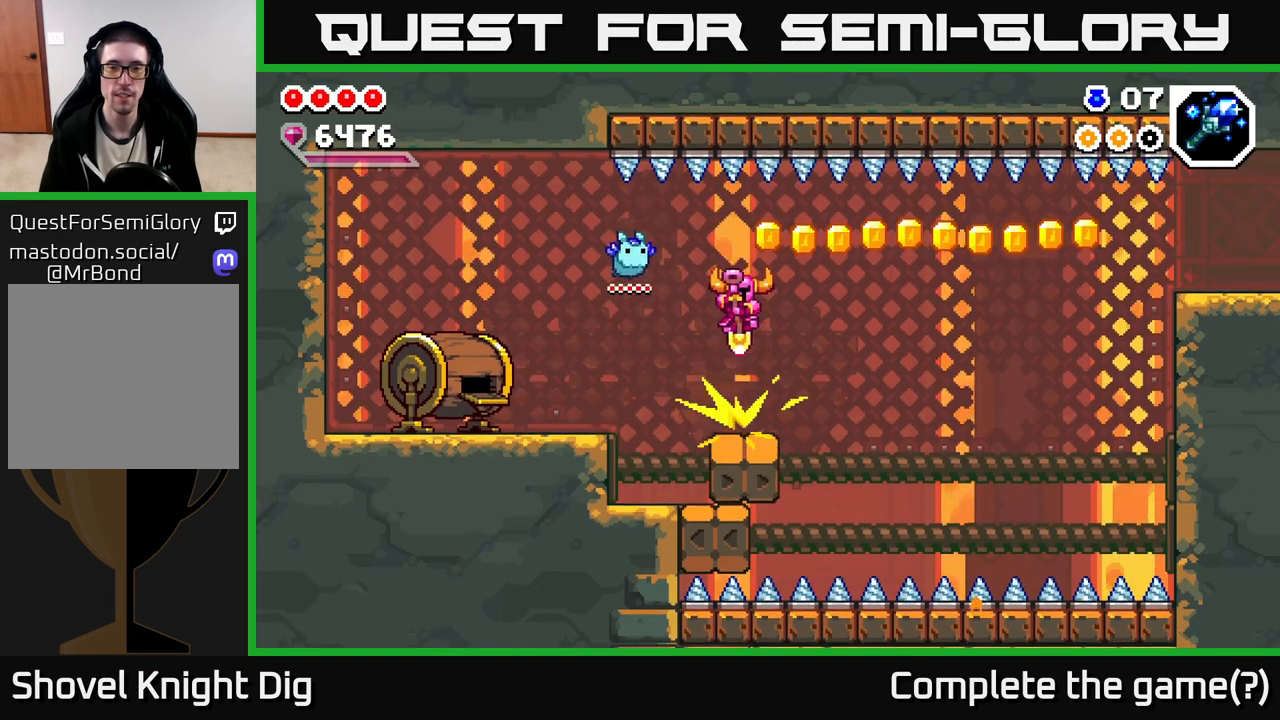
{"buttons": [], "left_stick": "down-right", "right_stick": "center", "events": [[383, "left_stick", "down-right"]]}
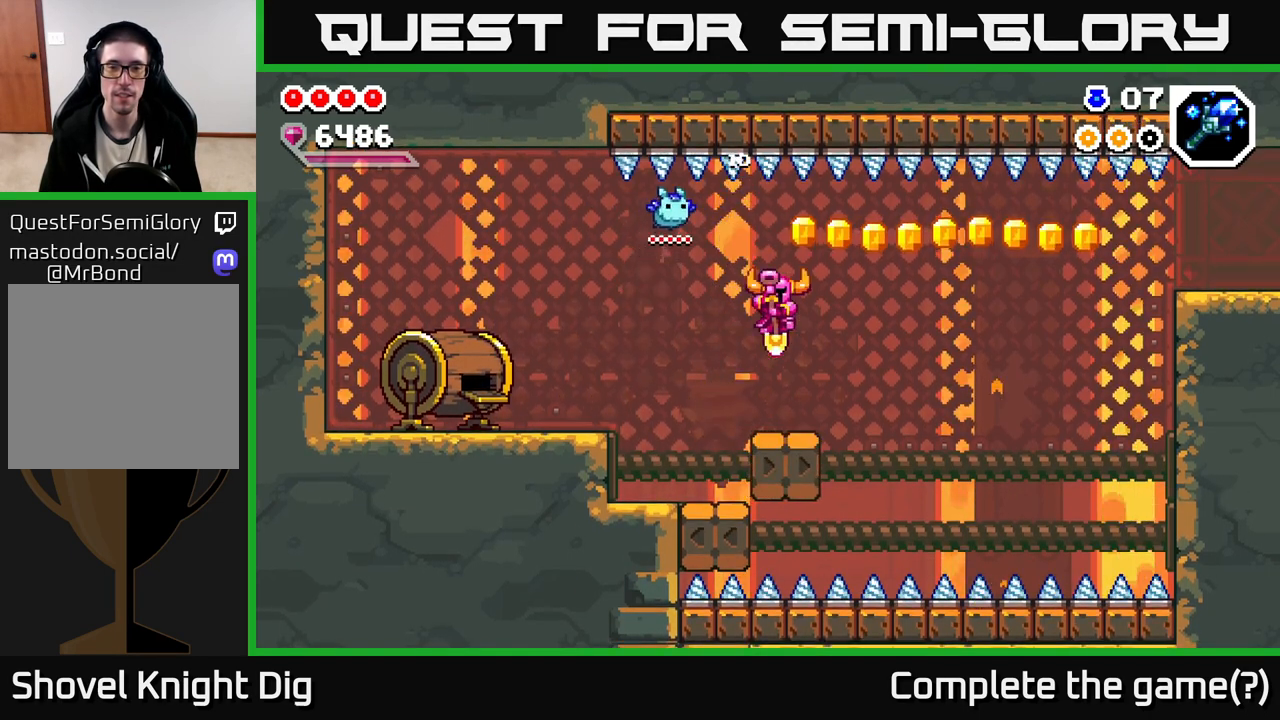
{"buttons": [], "left_stick": "down-right", "right_stick": "center", "events": [[100, "left_stick", "down"], [383, "left_stick", "down-right"]]}
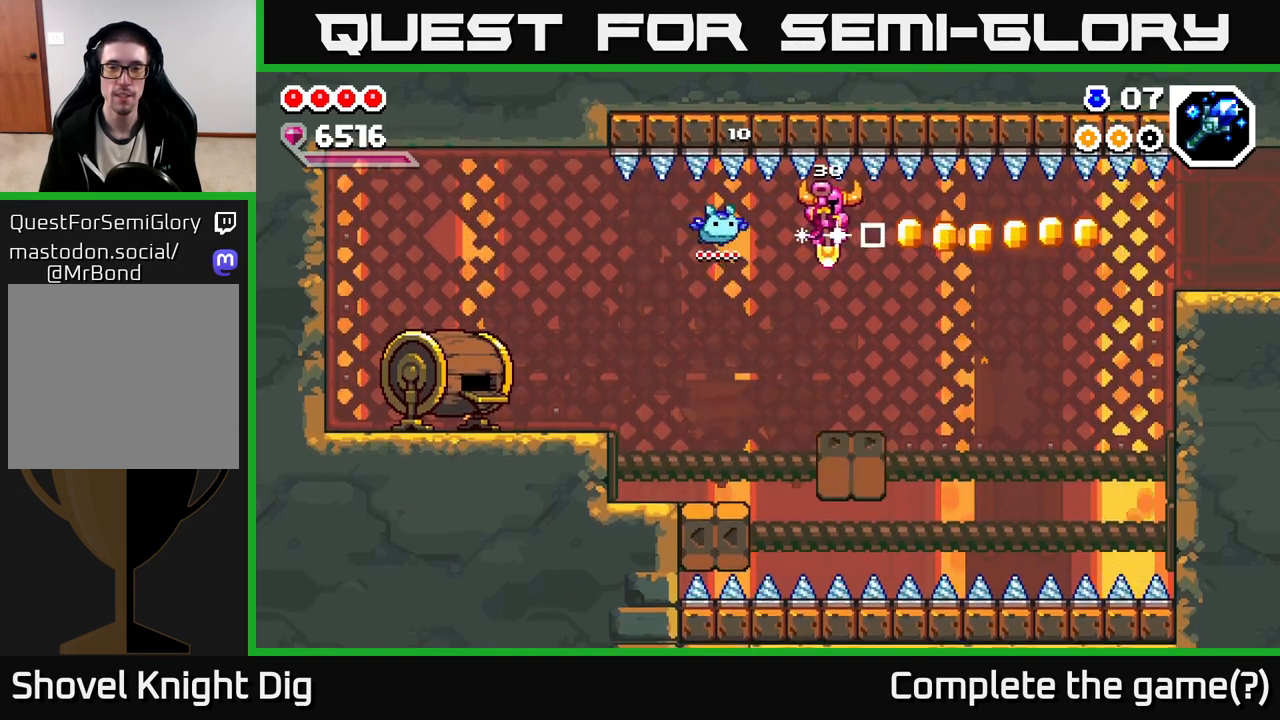
{"buttons": [], "left_stick": "down-right", "right_stick": "center", "events": [[150, "left_stick", "down"], [467, "left_stick", "down-right"]]}
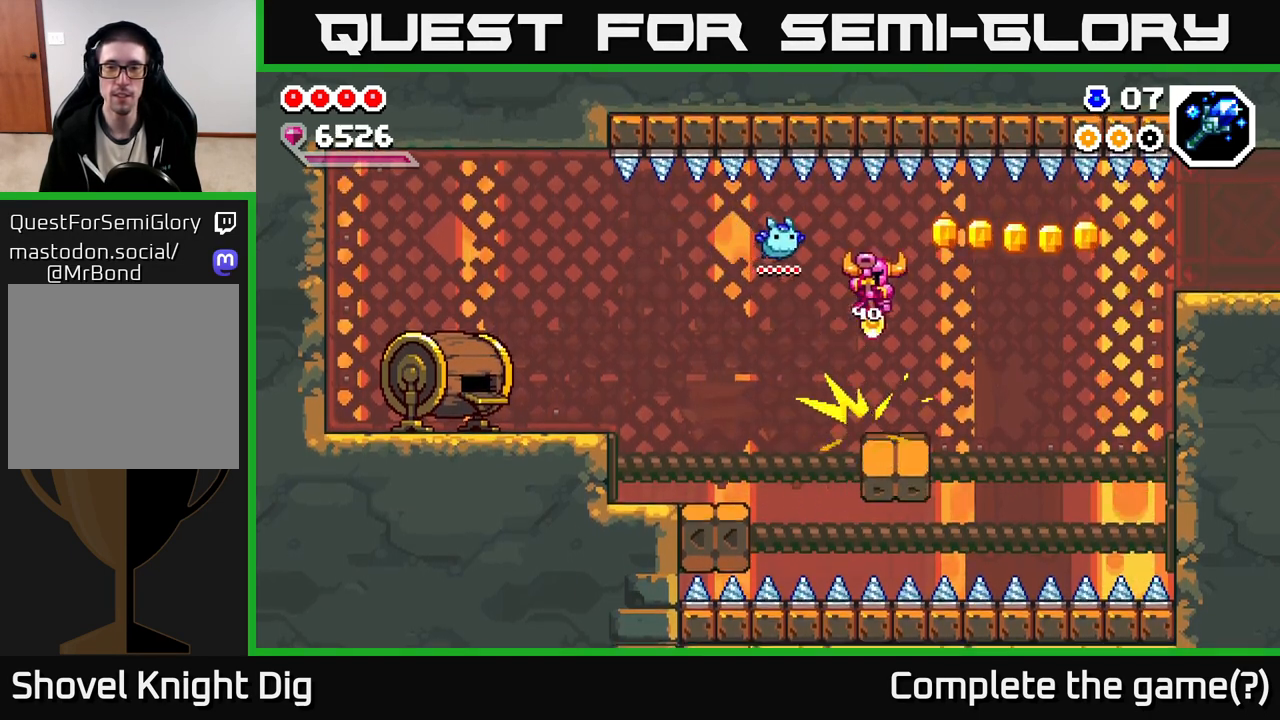
{"buttons": [], "left_stick": "down", "right_stick": "center", "events": [[283, "left_stick", "down"]]}
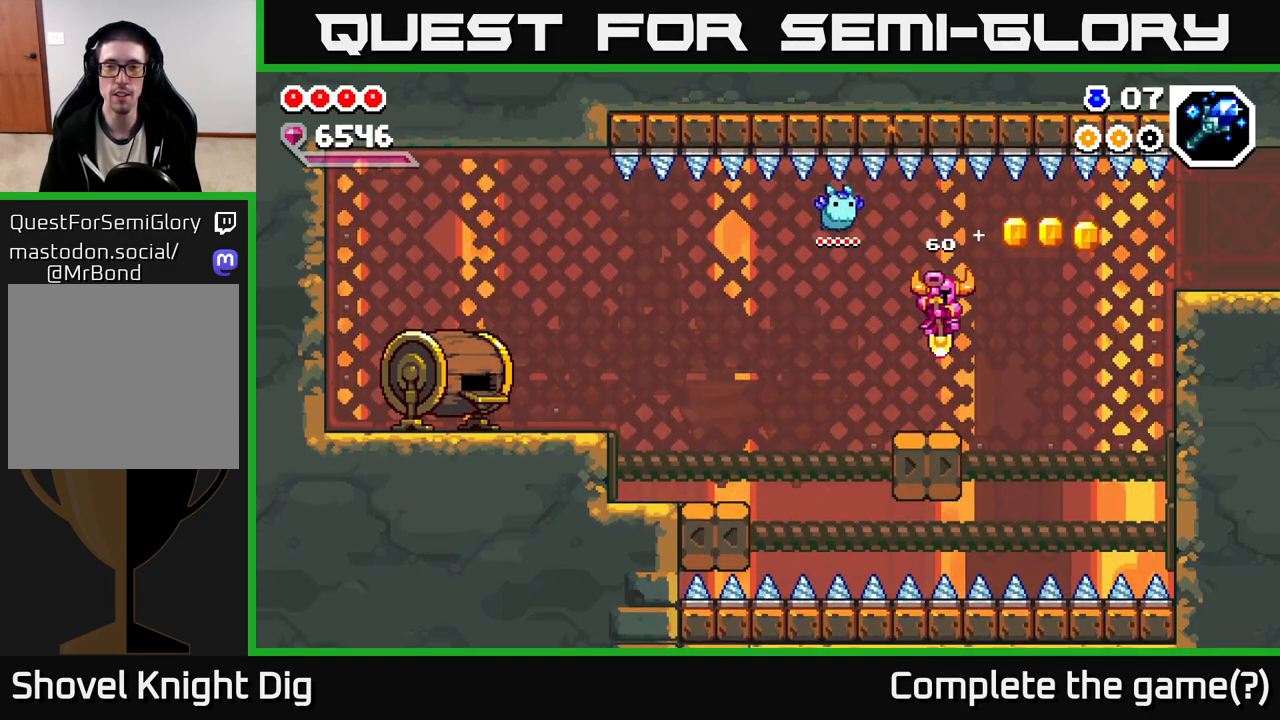
{"buttons": [], "left_stick": "down-right", "right_stick": "center", "events": [[167, "left_stick", "down-right"]]}
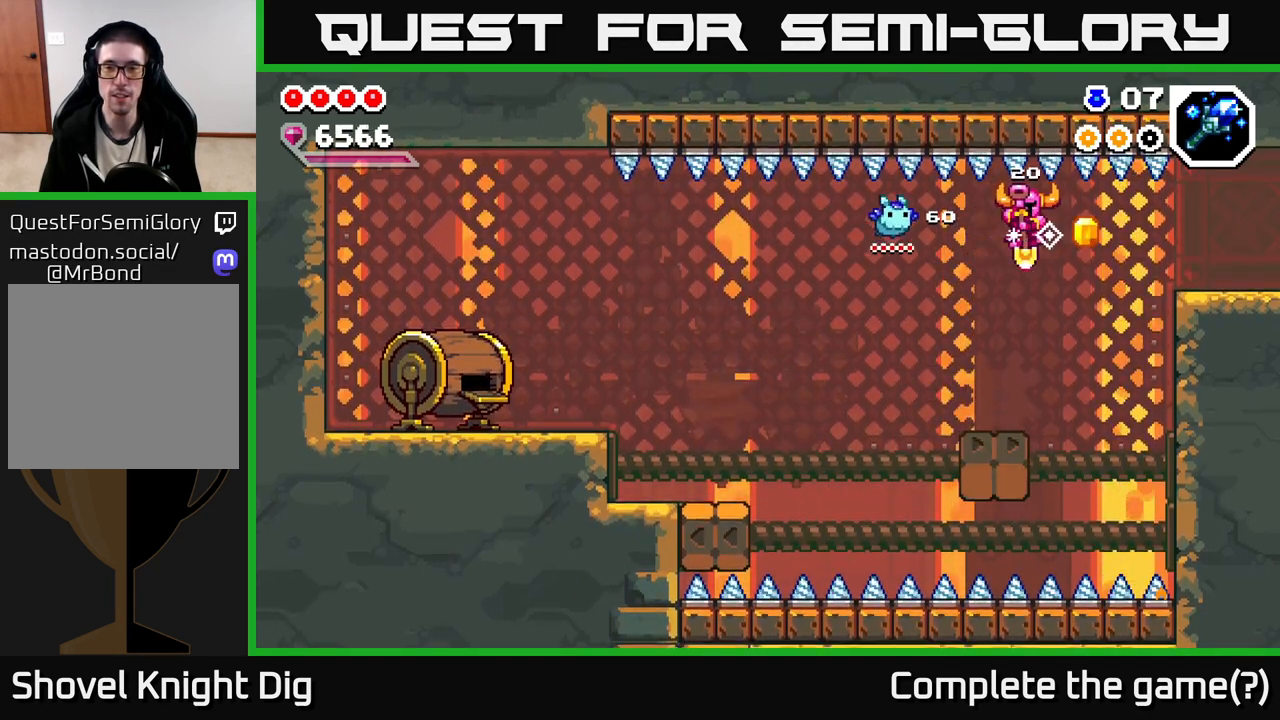
{"buttons": [], "left_stick": "down-right", "right_stick": "center", "events": [[33, "left_stick", "down"], [467, "left_stick", "down-right"]]}
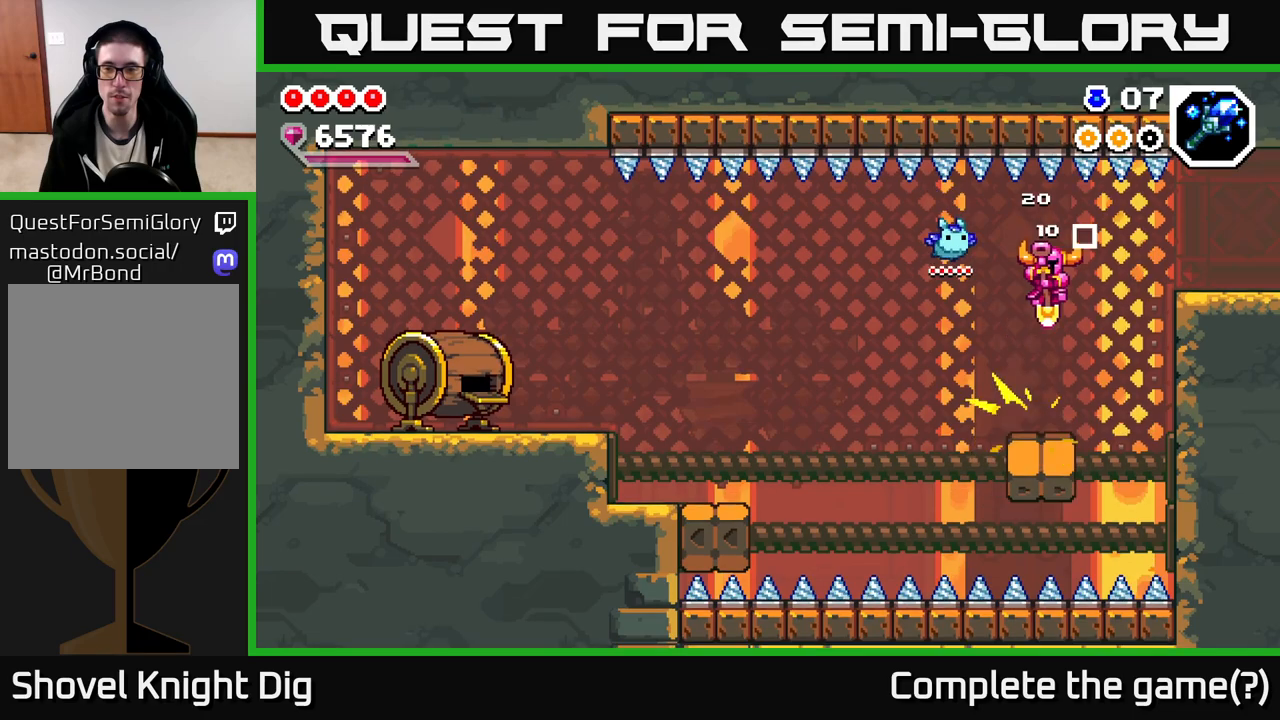
{"buttons": [], "left_stick": "down", "right_stick": "center", "events": [[233, "left_stick", "down"]]}
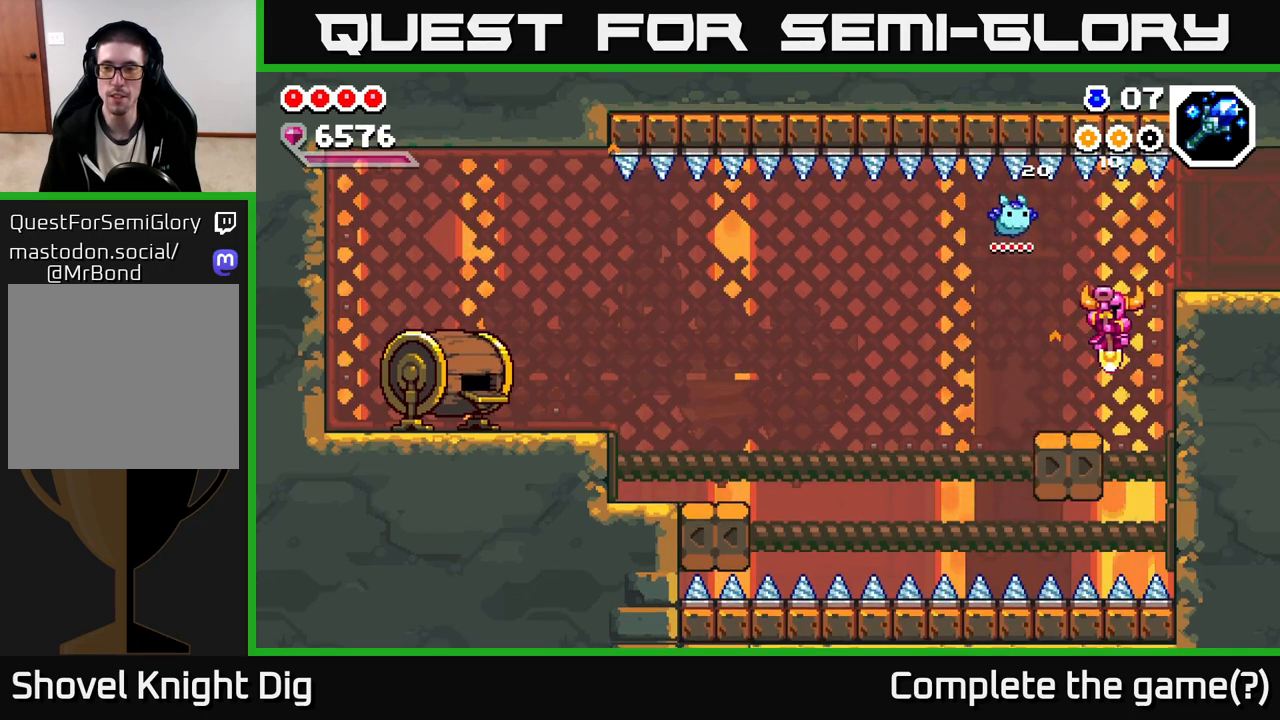
{"buttons": [], "left_stick": "down-right", "right_stick": "center", "events": [[167, "left_stick", "down-right"]]}
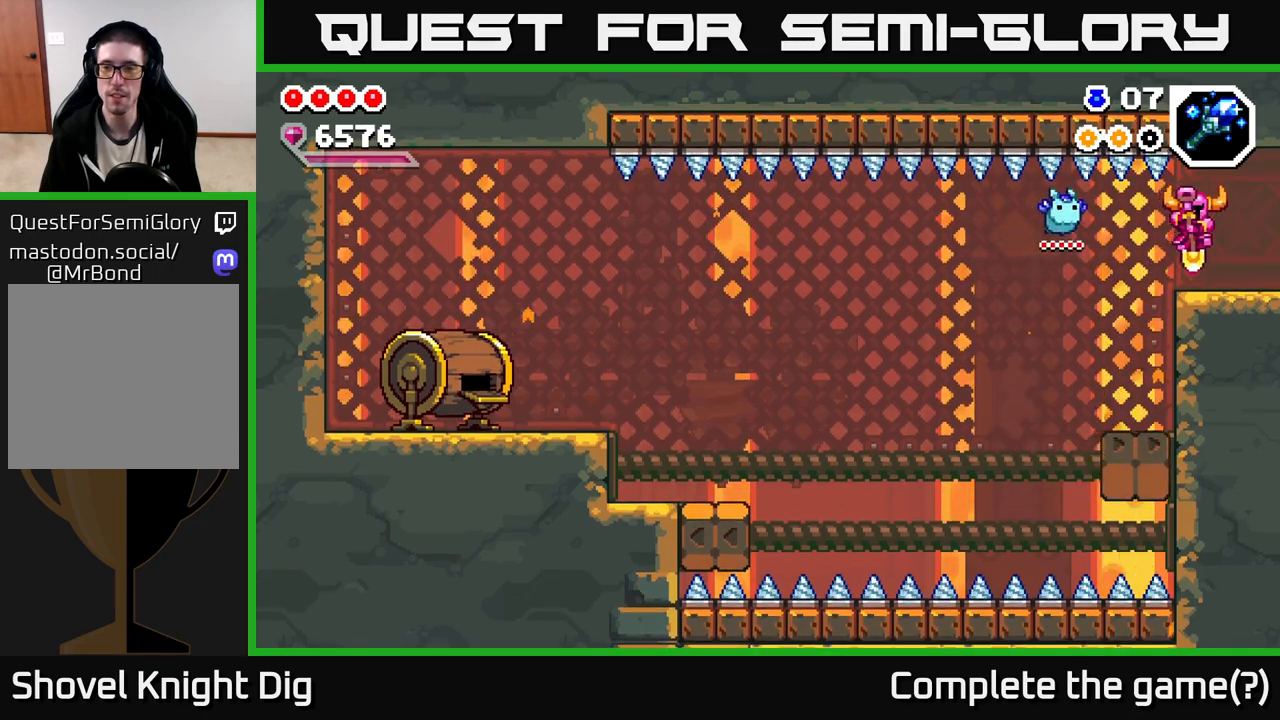
{"buttons": [], "left_stick": "center", "right_stick": "center", "events": [[433, "left_stick", "center"]]}
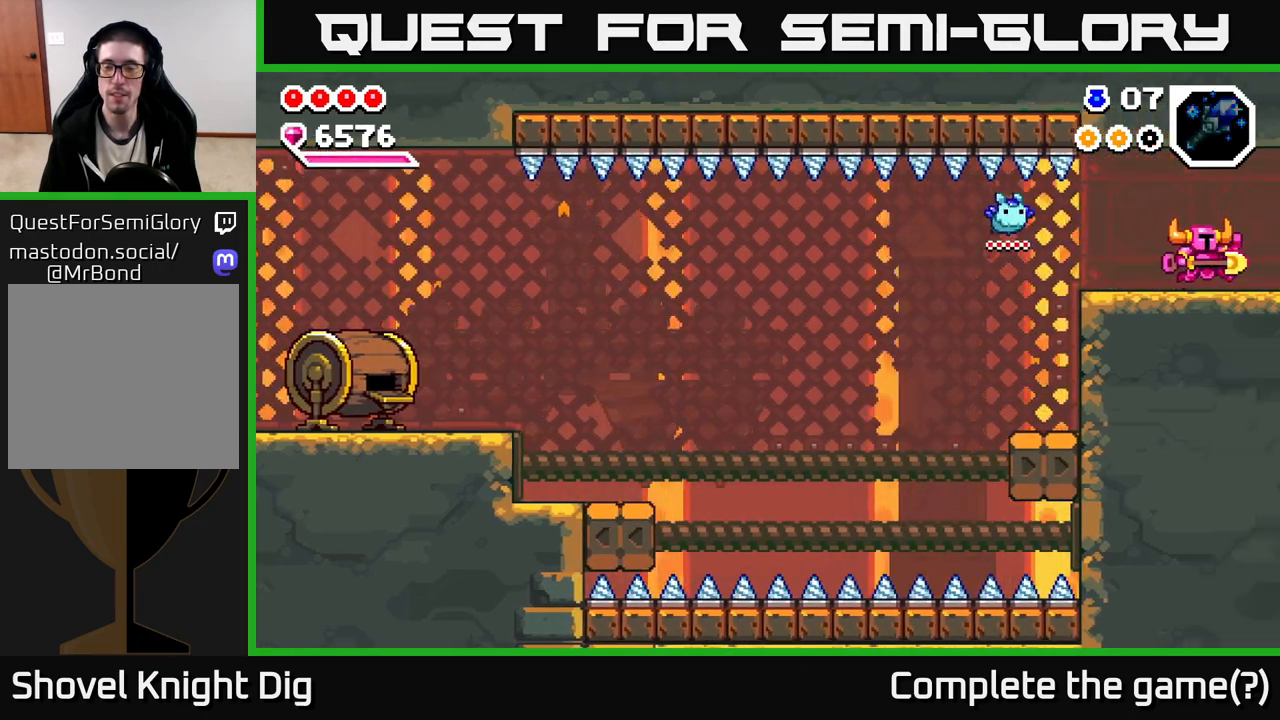
{"buttons": ["A"], "left_stick": "right", "right_stick": "center", "events": [[133, "left_stick", "up-right"], [300, "left_stick", "center"], [433, "left_stick", "right"], [483, "A", "down"]]}
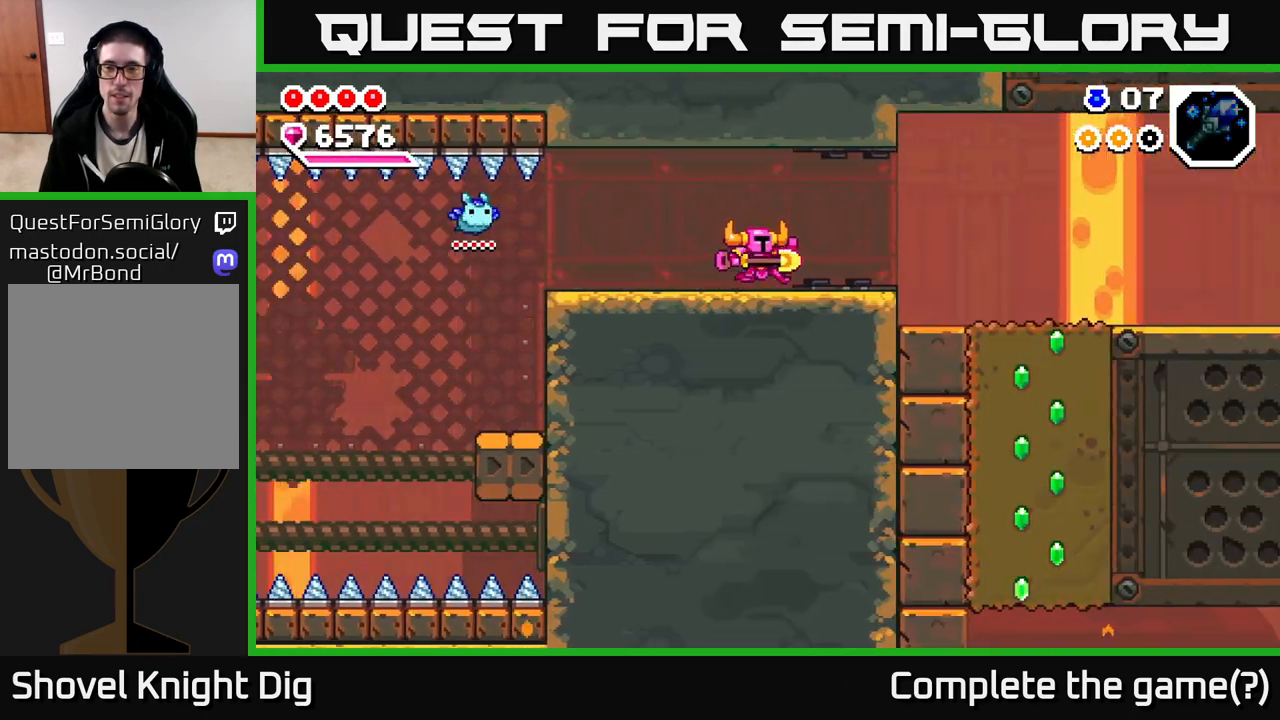
{"buttons": [], "left_stick": "right", "right_stick": "center", "events": [[133, "A", "up"], [267, "A", "down"], [367, "A", "up"]]}
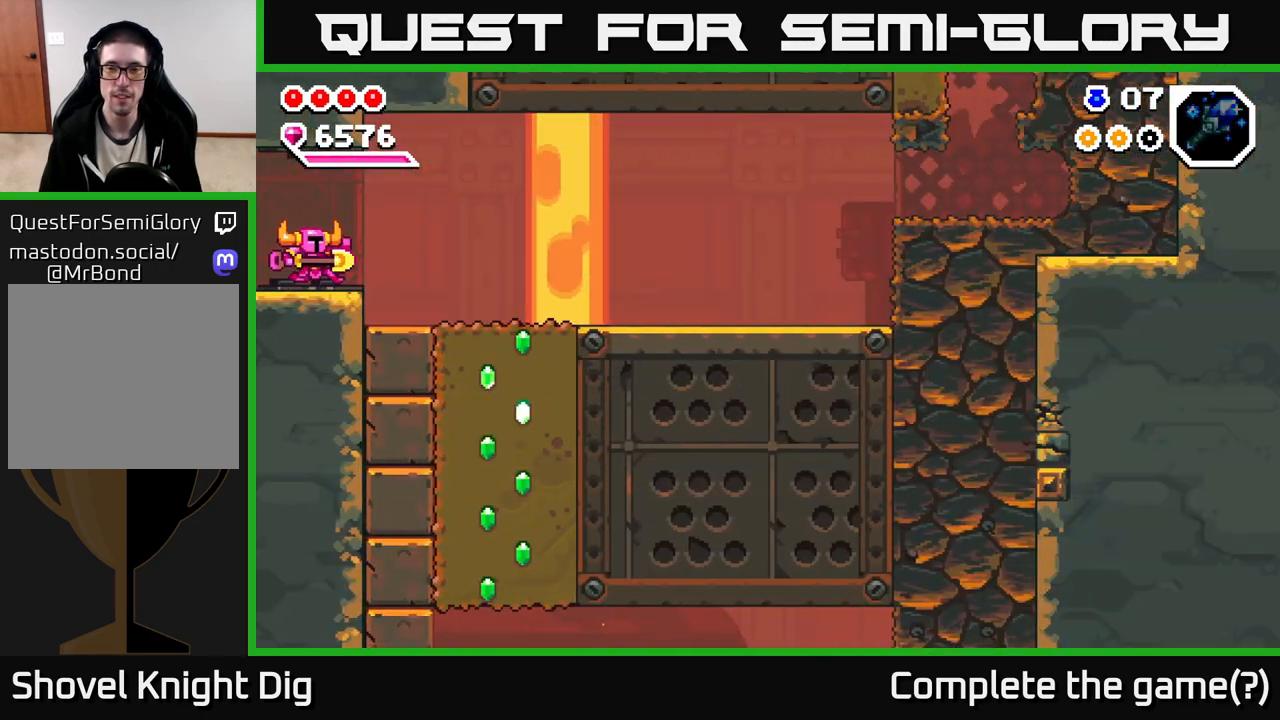
{"buttons": [], "left_stick": "right", "right_stick": "center", "events": [[100, "A", "down"], [217, "A", "up"]]}